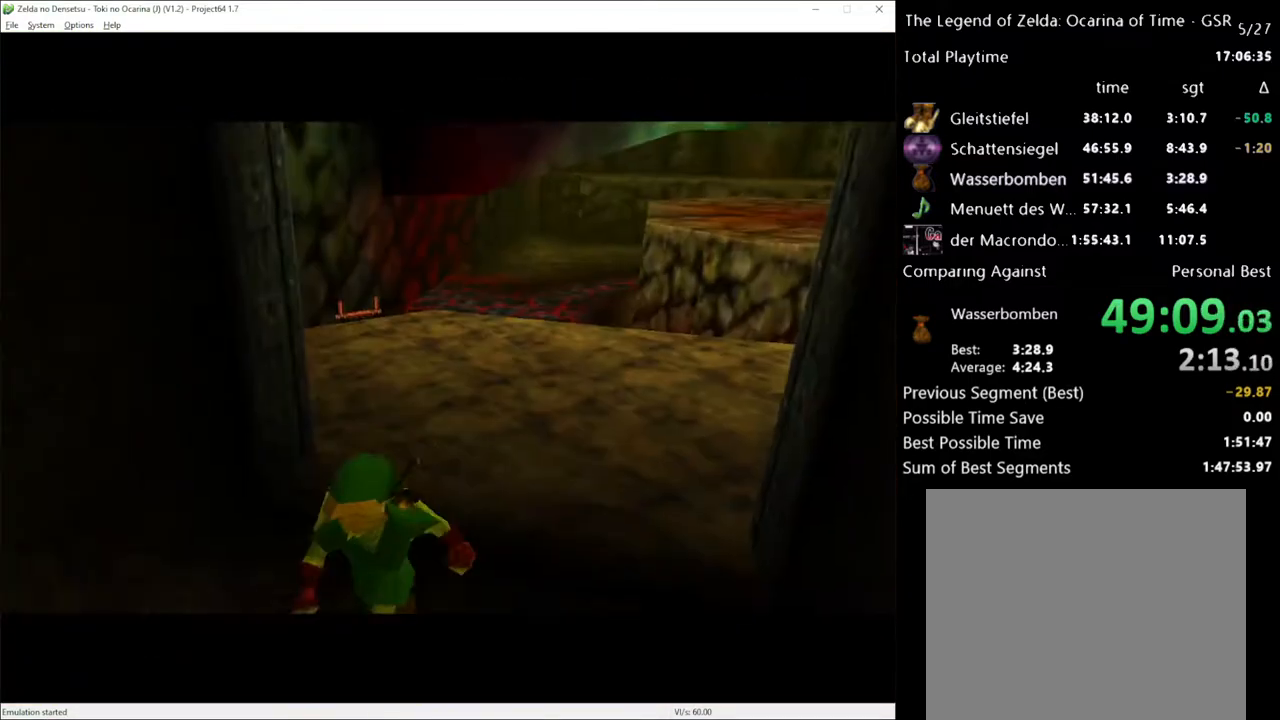
Gameplay with a controller (Xbox layout); each line is a JSON object with the inputs held at the frame after it. "events" lists button and stick changes between this image and that frame as [ms after this image, input, new state], when the widget could be followed in between. Not read: L1 L3 R1 R3.
{"buttons": [], "left_stick": "up", "right_stick": "center", "events": []}
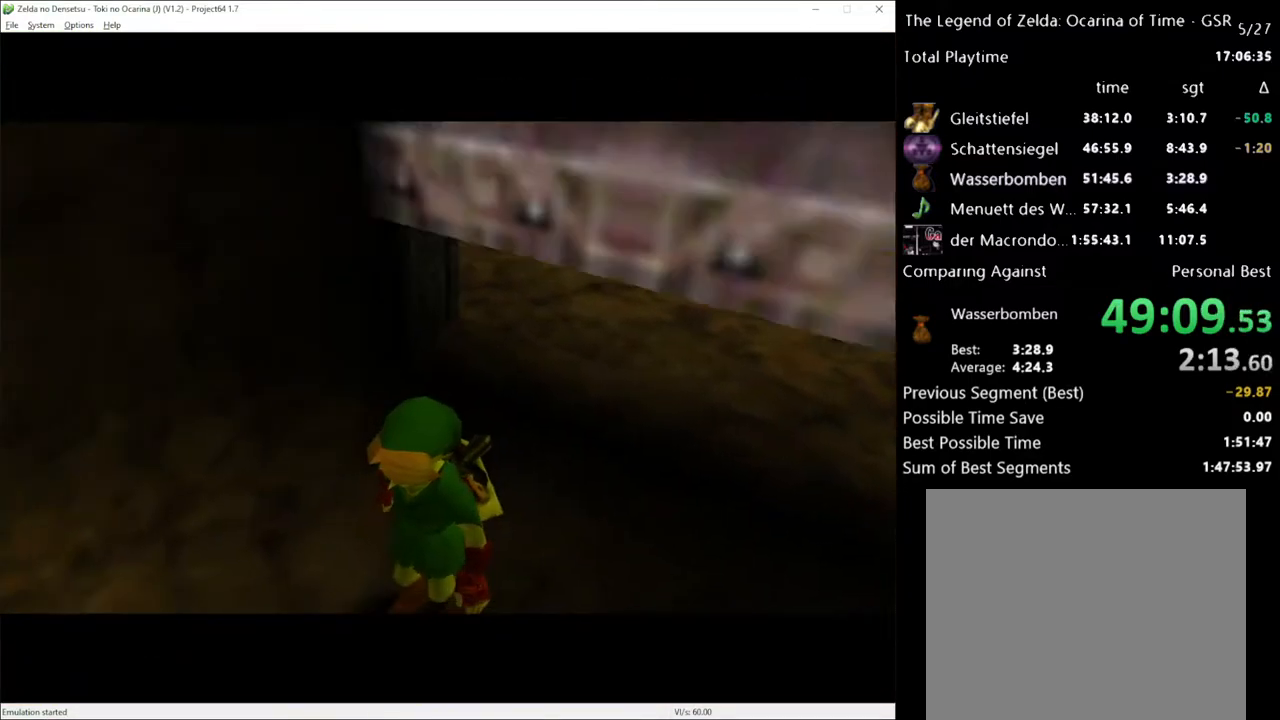
{"buttons": [], "left_stick": "up", "right_stick": "center", "events": []}
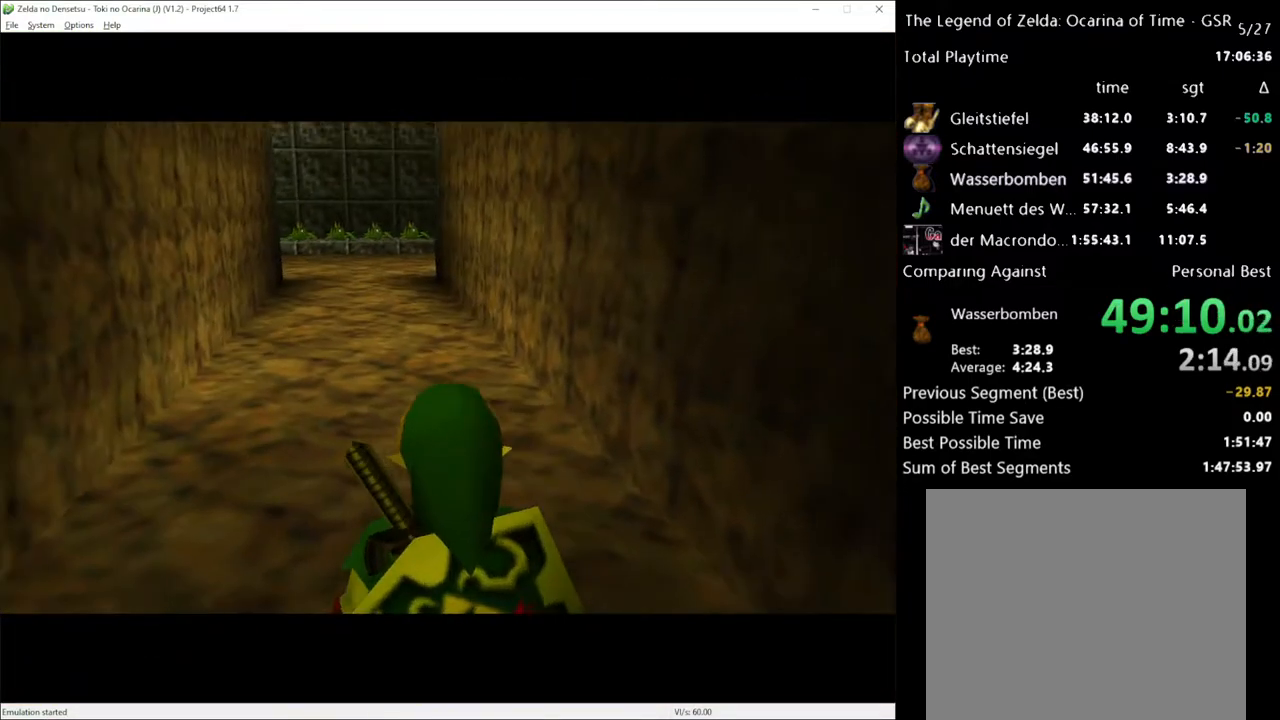
{"buttons": [], "left_stick": "up", "right_stick": "center", "events": [[250, "A", "down"], [400, "A", "up"]]}
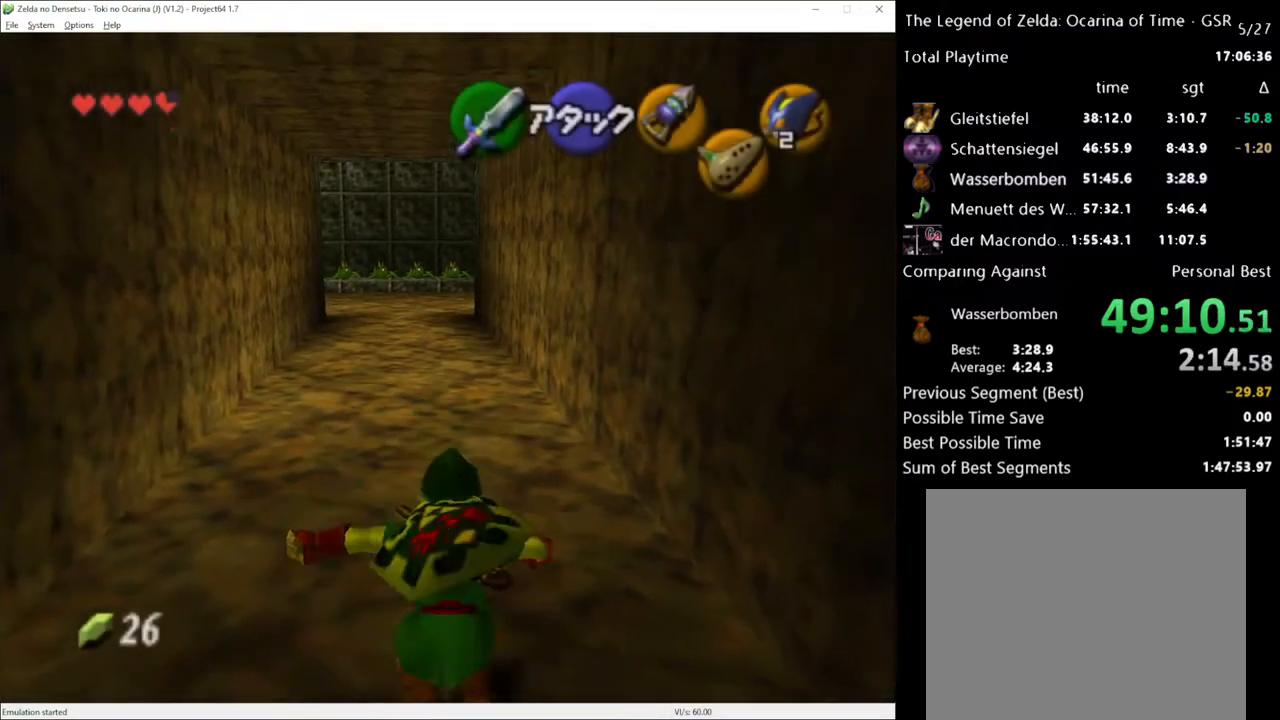
{"buttons": ["A"], "left_stick": "up", "right_stick": "center", "events": [[467, "A", "down"]]}
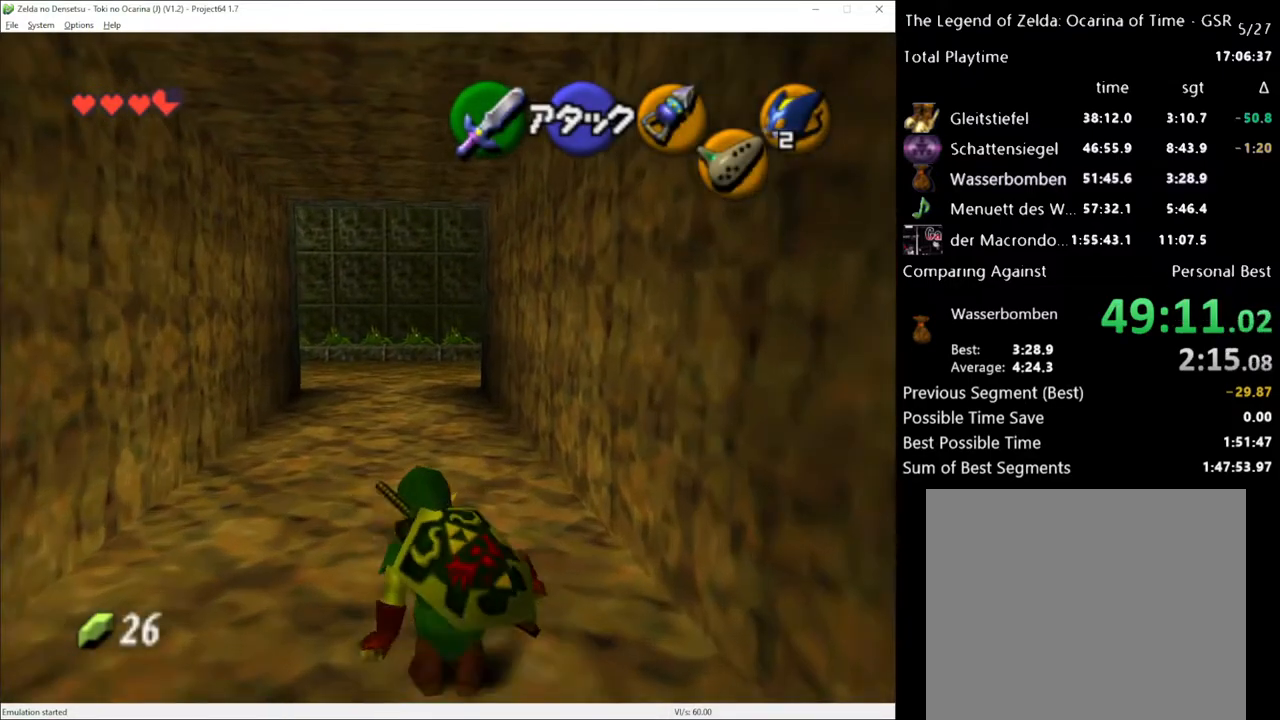
{"buttons": [], "left_stick": "up", "right_stick": "center", "events": [[83, "A", "up"]]}
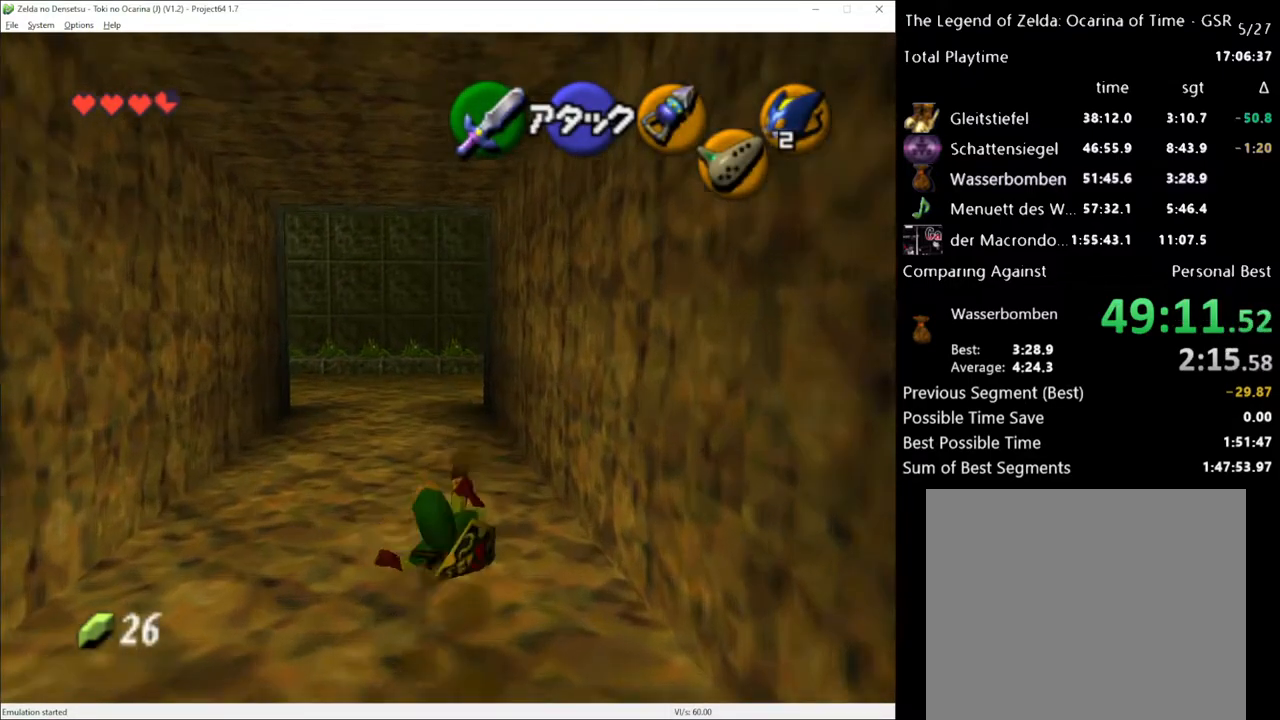
{"buttons": [], "left_stick": "up", "right_stick": "center", "events": []}
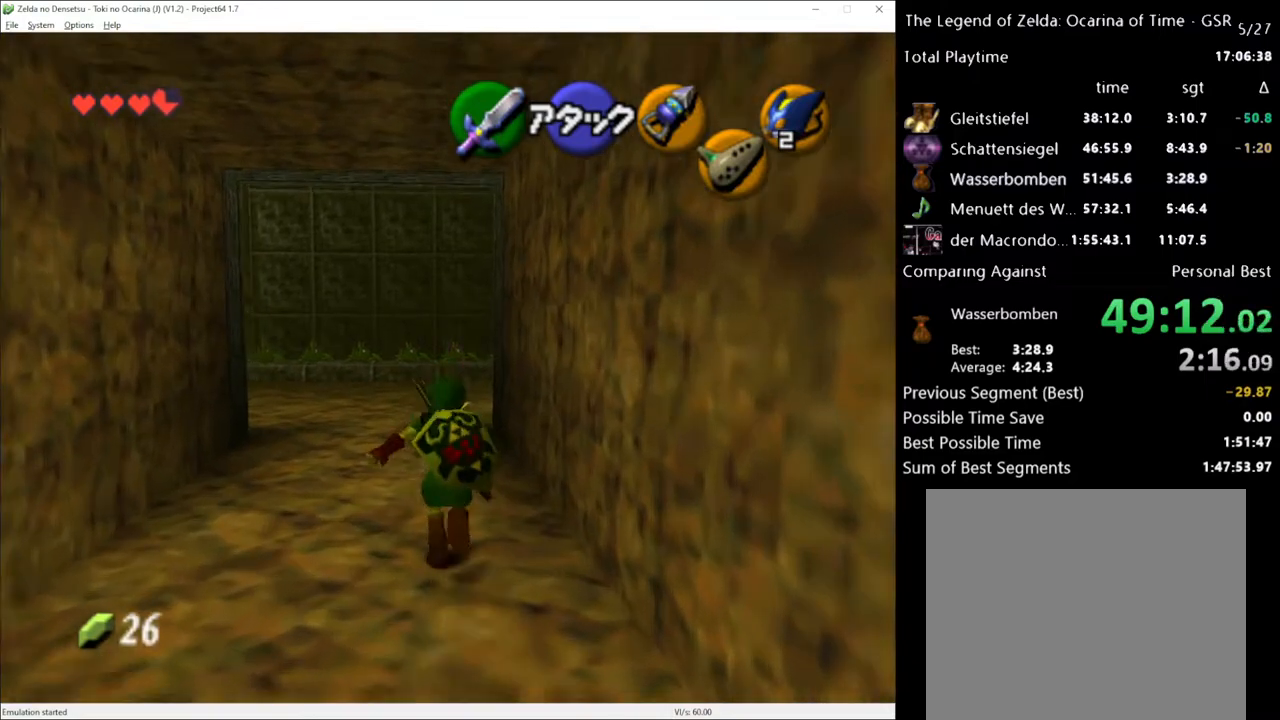
{"buttons": [], "left_stick": "up", "right_stick": "center", "events": []}
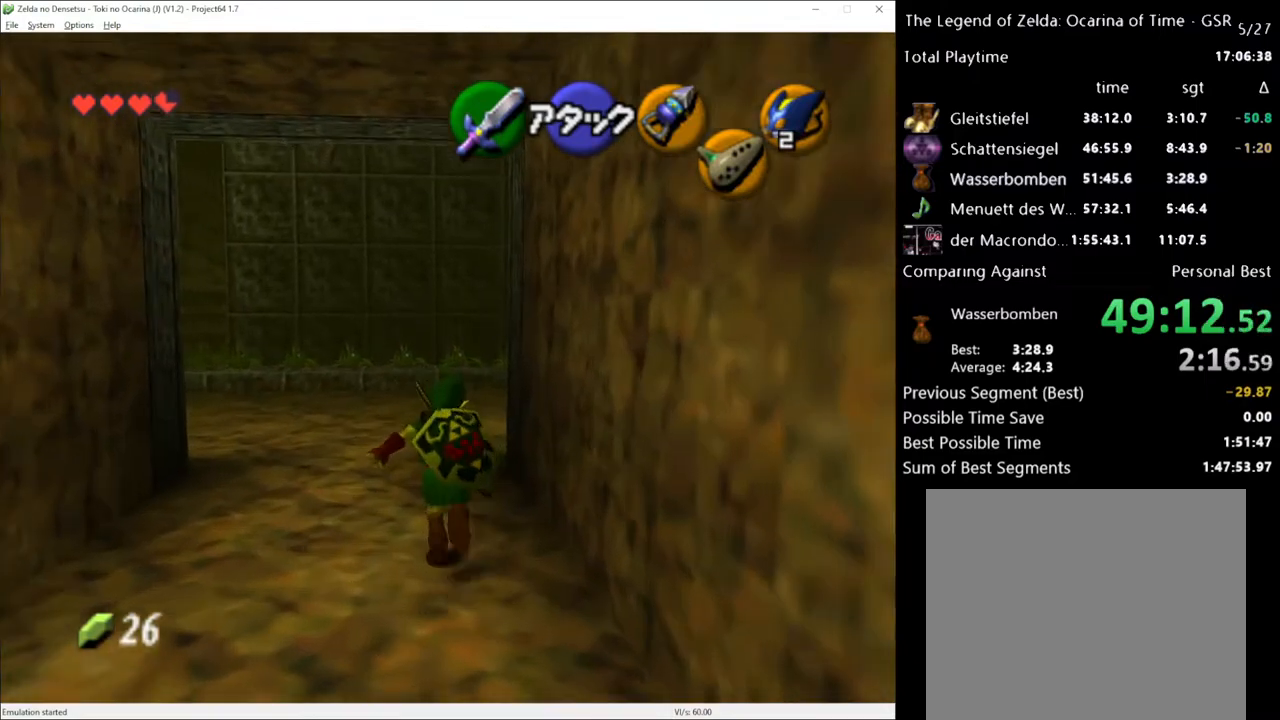
{"buttons": [], "left_stick": "up", "right_stick": "center", "events": [[117, "A", "down"], [250, "A", "up"]]}
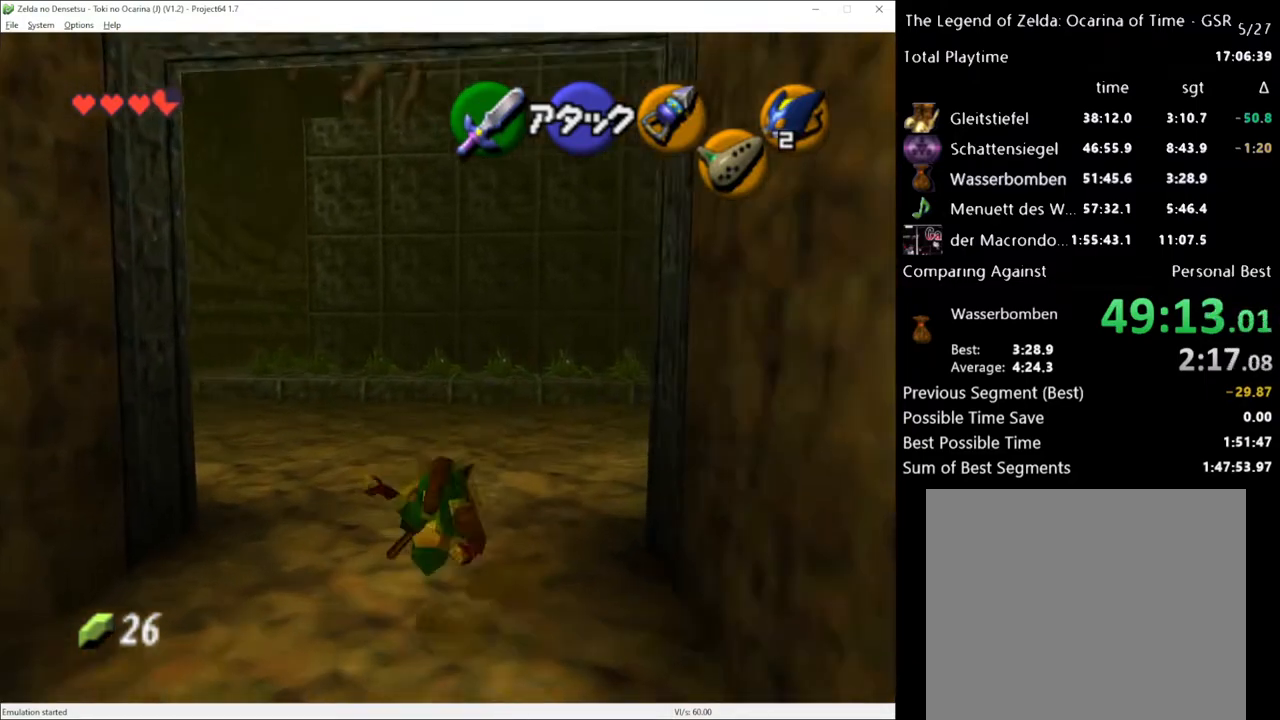
{"buttons": ["A"], "left_stick": "up-left", "right_stick": "center", "events": [[183, "left_stick", "up-left"], [400, "A", "down"]]}
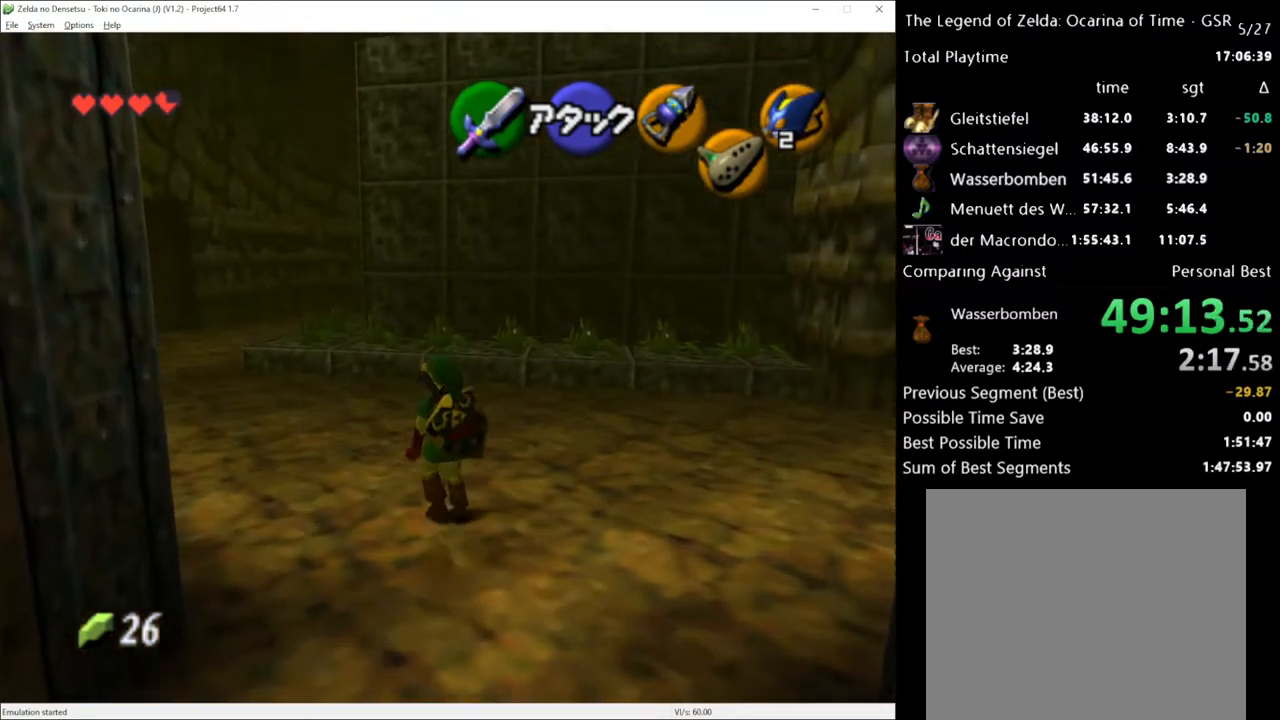
{"buttons": [], "left_stick": "up-left", "right_stick": "center", "events": [[67, "A", "up"]]}
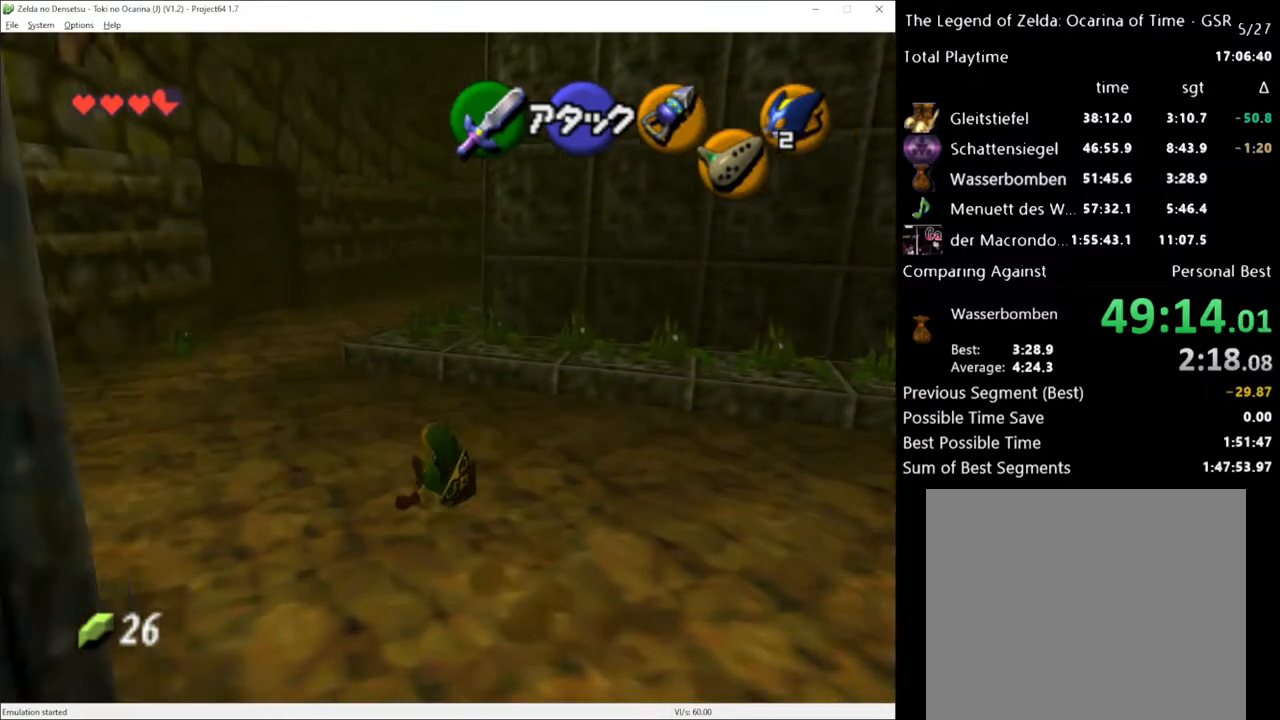
{"buttons": [], "left_stick": "up", "right_stick": "center", "events": [[400, "left_stick", "up"]]}
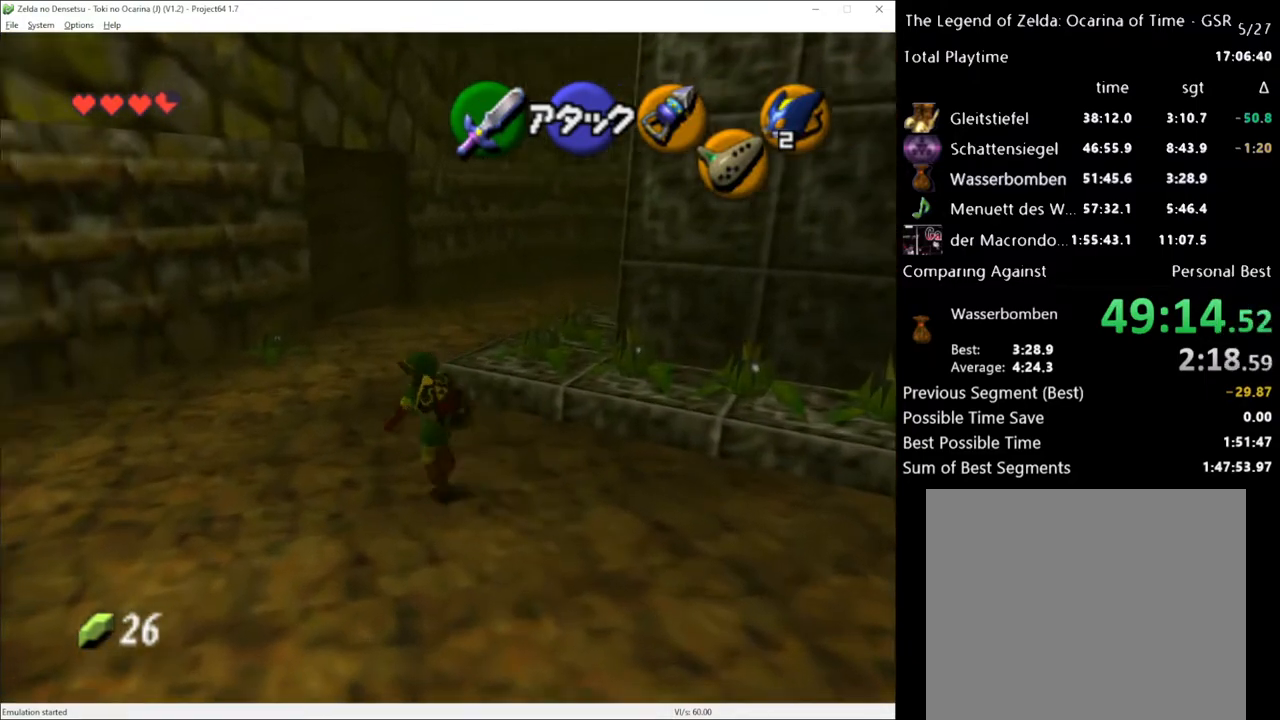
{"buttons": [], "left_stick": "up", "right_stick": "center", "events": [[83, "A", "down"], [217, "A", "up"]]}
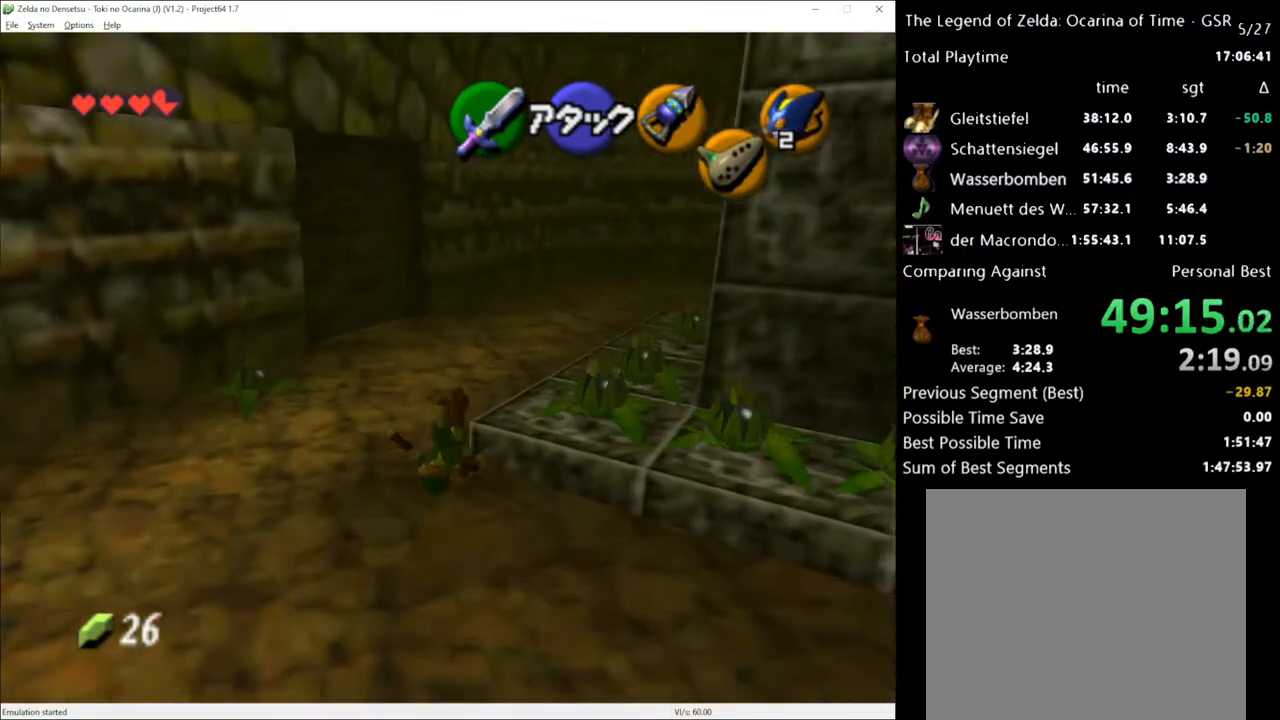
{"buttons": [], "left_stick": "up-right", "right_stick": "center", "events": [[333, "A", "down"], [400, "left_stick", "up-right"], [467, "A", "up"]]}
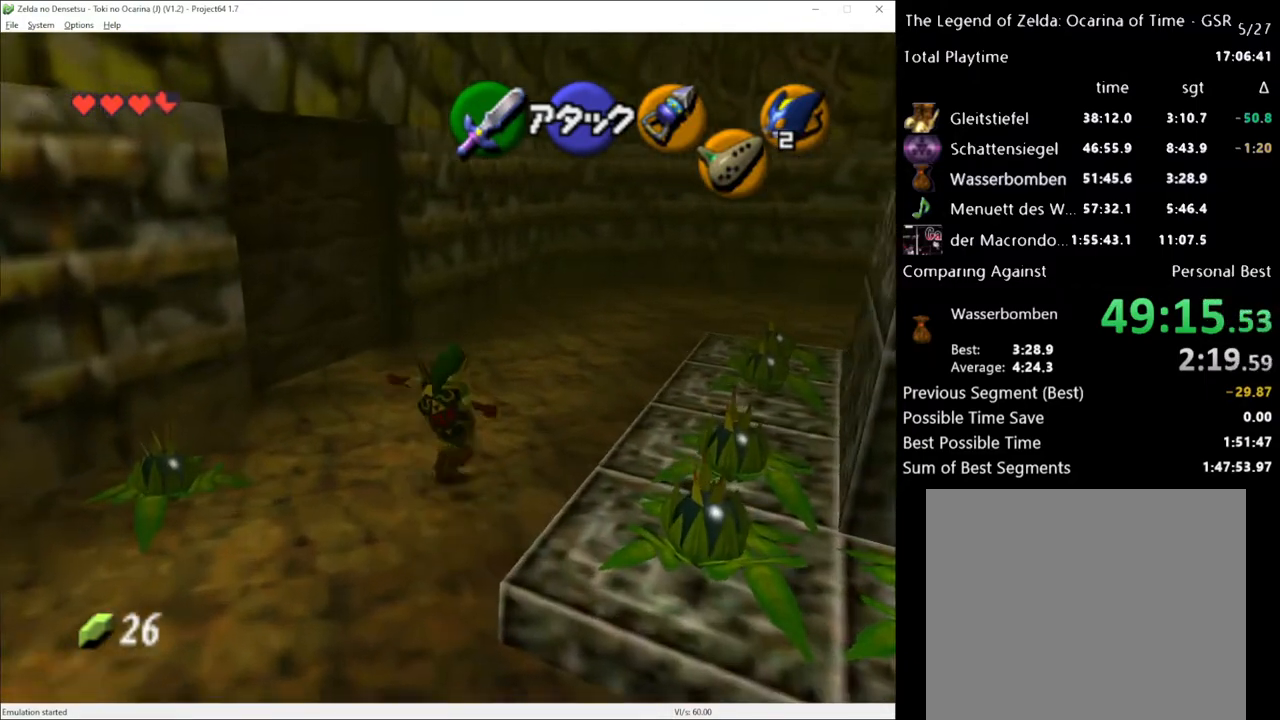
{"buttons": [], "left_stick": "right", "right_stick": "center", "events": [[83, "left_stick", "right"]]}
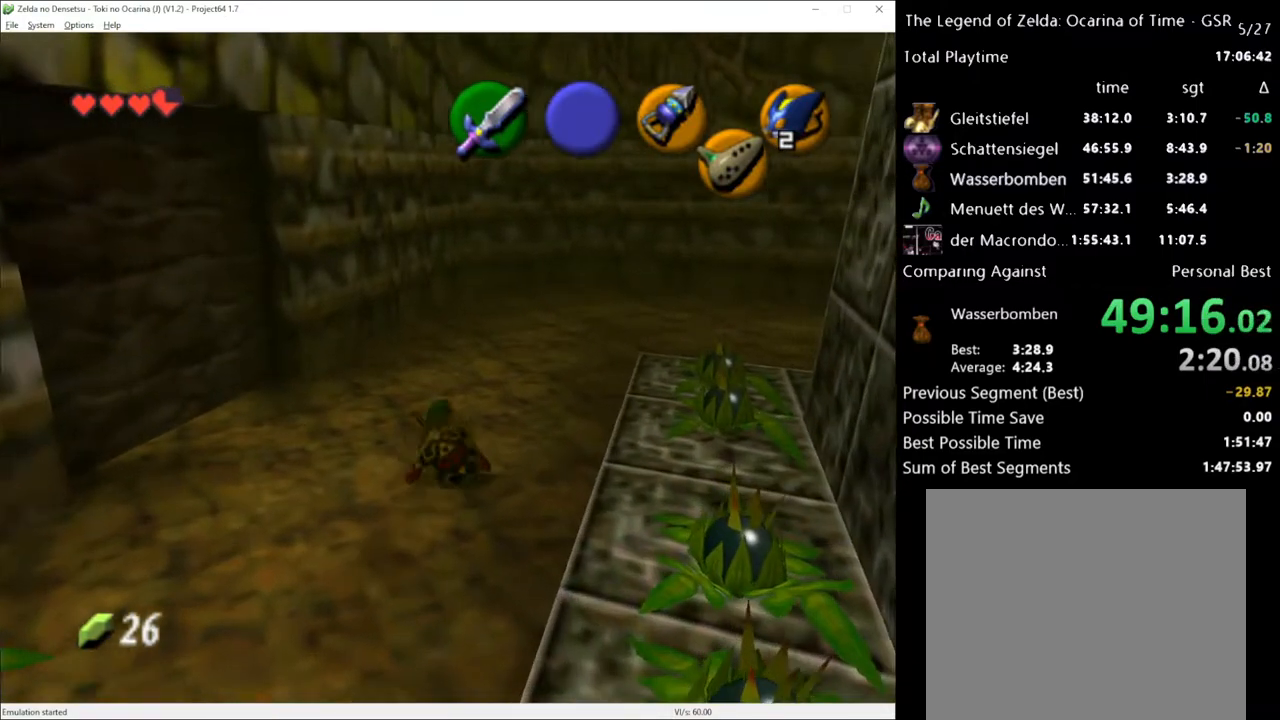
{"buttons": [], "left_stick": "up", "right_stick": "center", "events": [[117, "left_stick", "center"], [283, "left_stick", "up"]]}
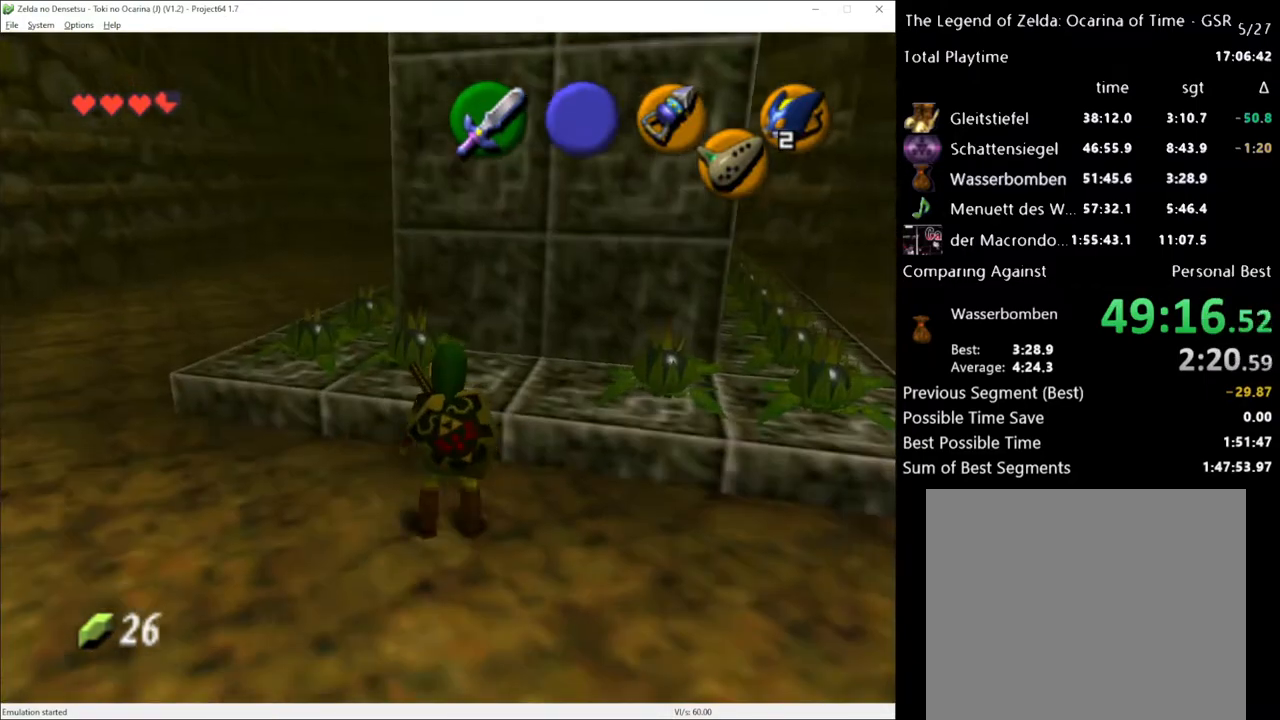
{"buttons": [], "left_stick": "up", "right_stick": "center", "events": [[67, "left_stick", "up-right"], [217, "left_stick", "up"]]}
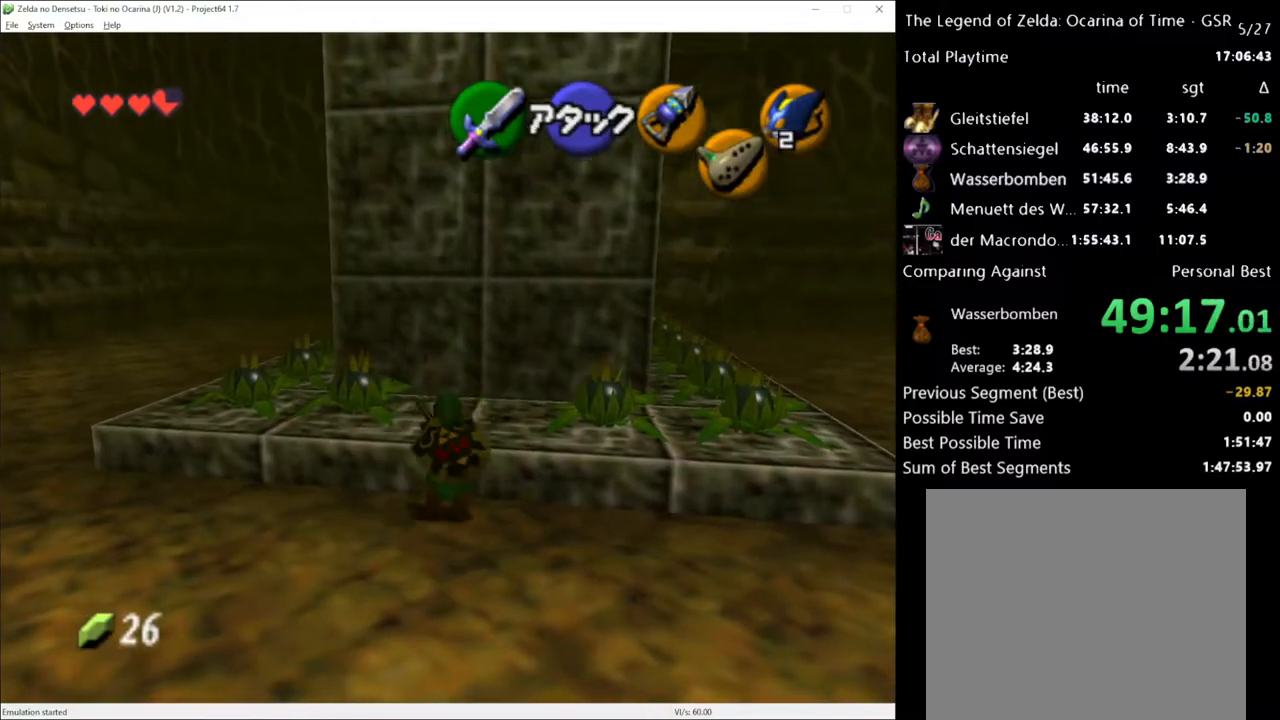
{"buttons": [], "left_stick": "up", "right_stick": "center", "events": []}
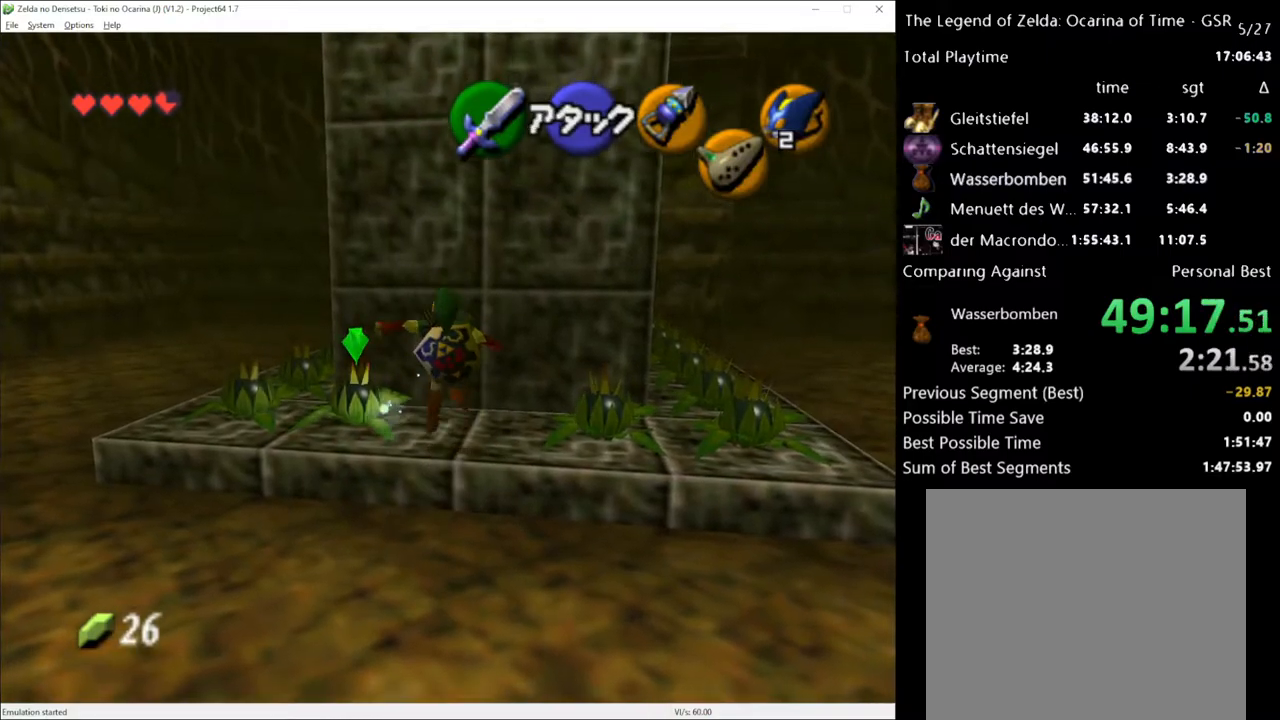
{"buttons": [], "left_stick": "up", "right_stick": "center", "events": []}
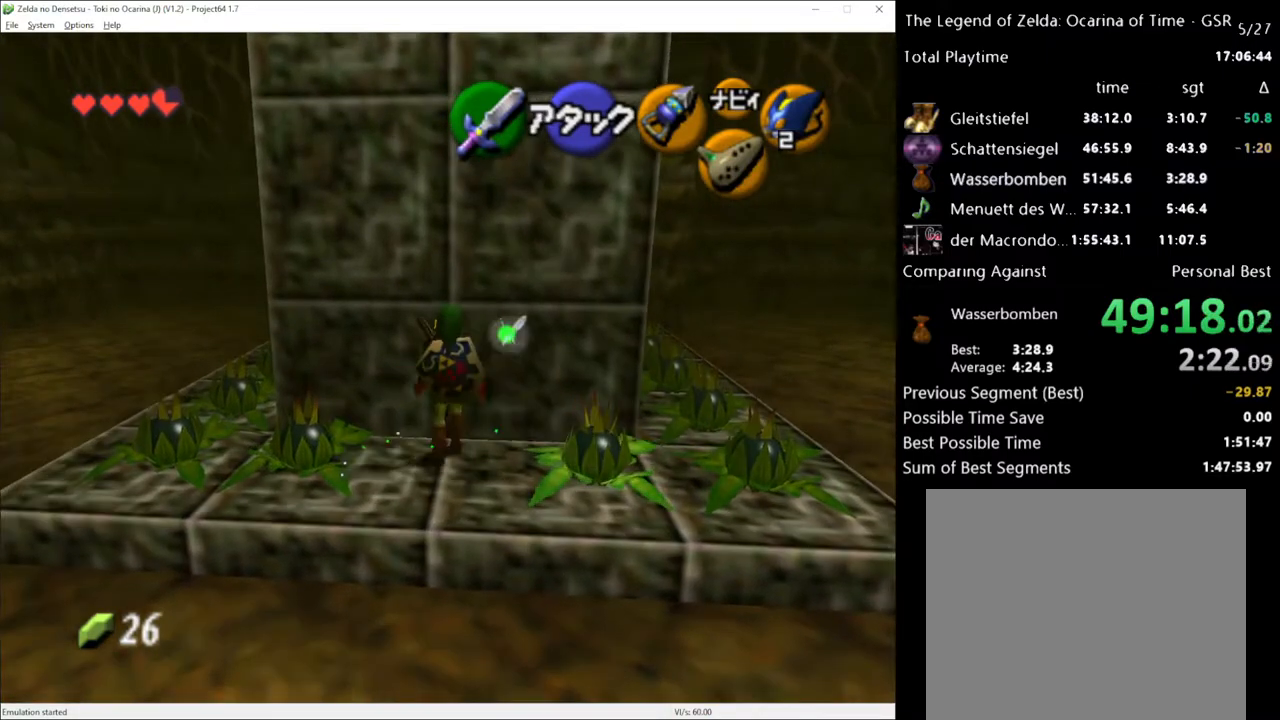
{"buttons": ["B"], "left_stick": "center", "right_stick": "center", "events": [[33, "left_stick", "center"], [317, "left_stick", "down"], [333, "A", "down"], [400, "A", "up"], [467, "left_stick", "center"], [500, "B", "down"]]}
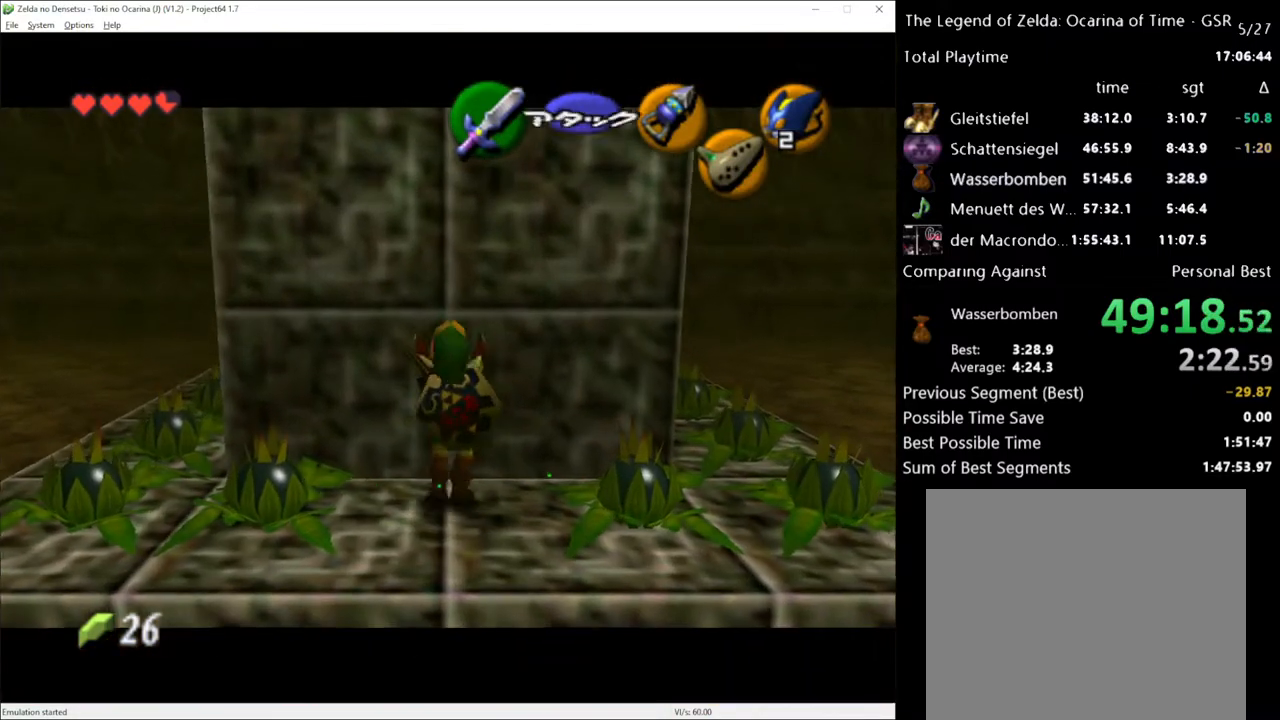
{"buttons": [], "left_stick": "center", "right_stick": "center", "events": [[67, "R2", "down"], [100, "B", "up"], [367, "R2", "up"]]}
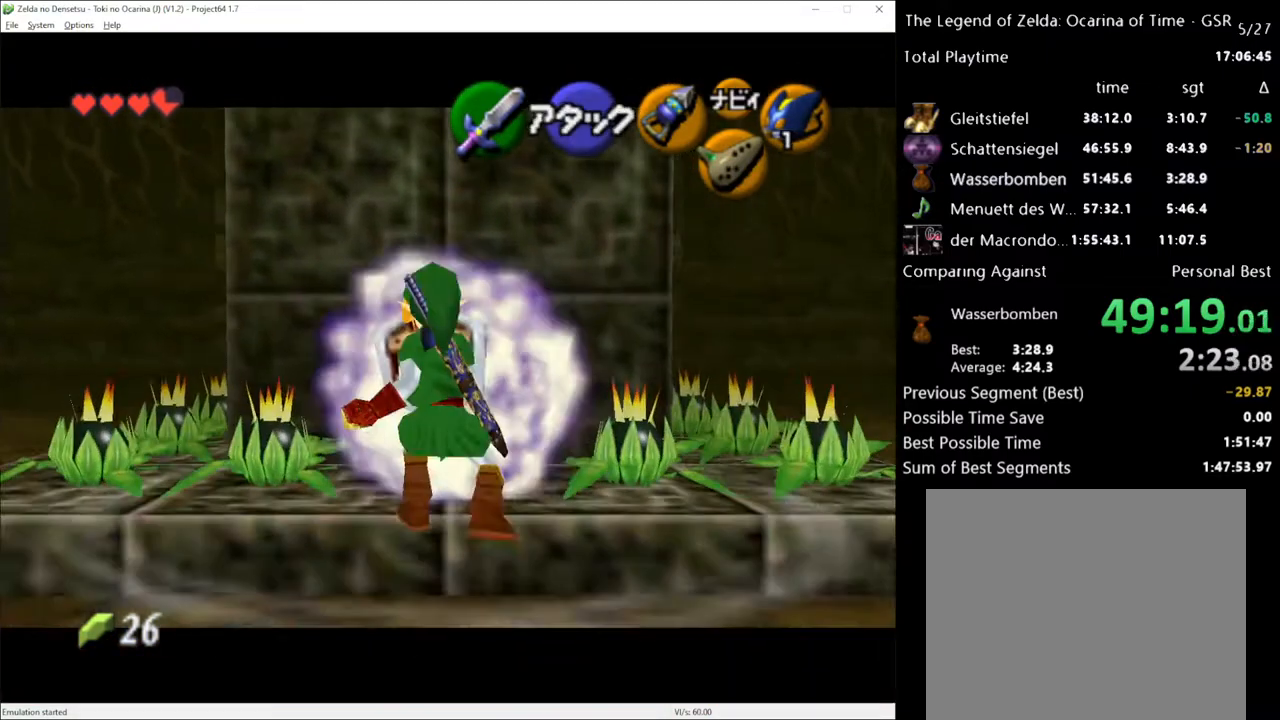
{"buttons": [], "left_stick": "up", "right_stick": "center", "events": [[283, "left_stick", "up"]]}
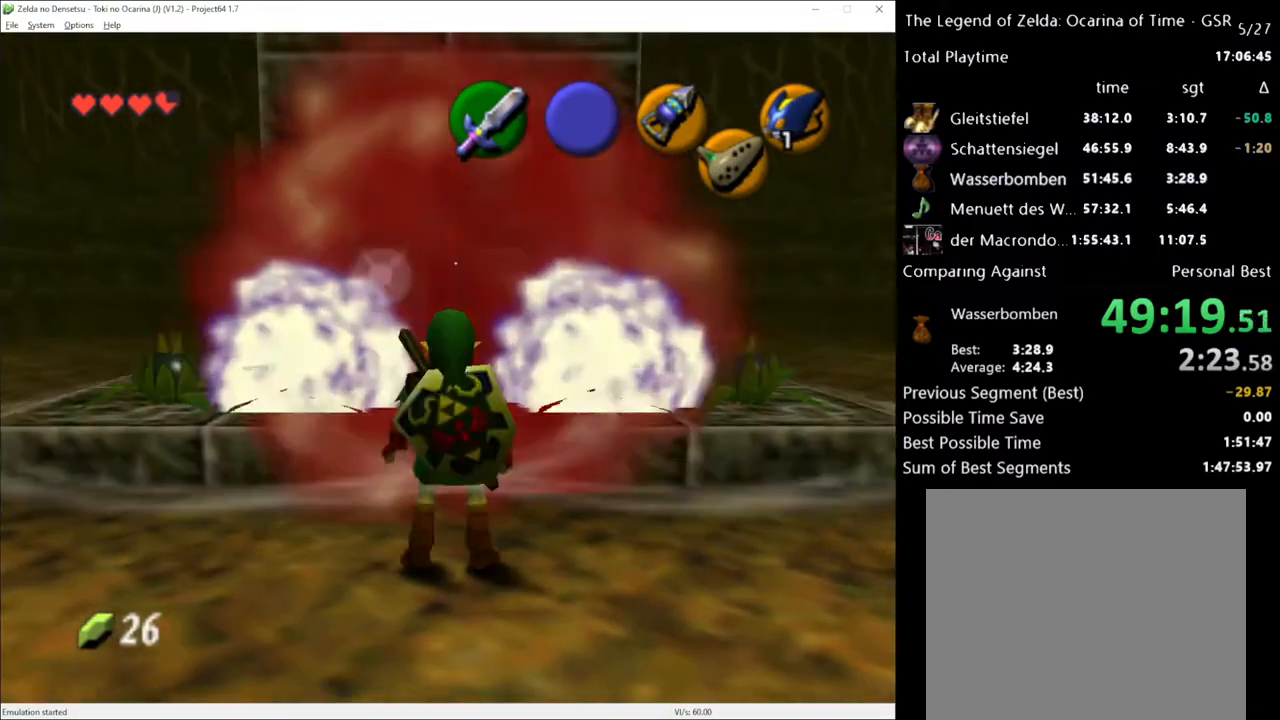
{"buttons": [], "left_stick": "up", "right_stick": "center", "events": []}
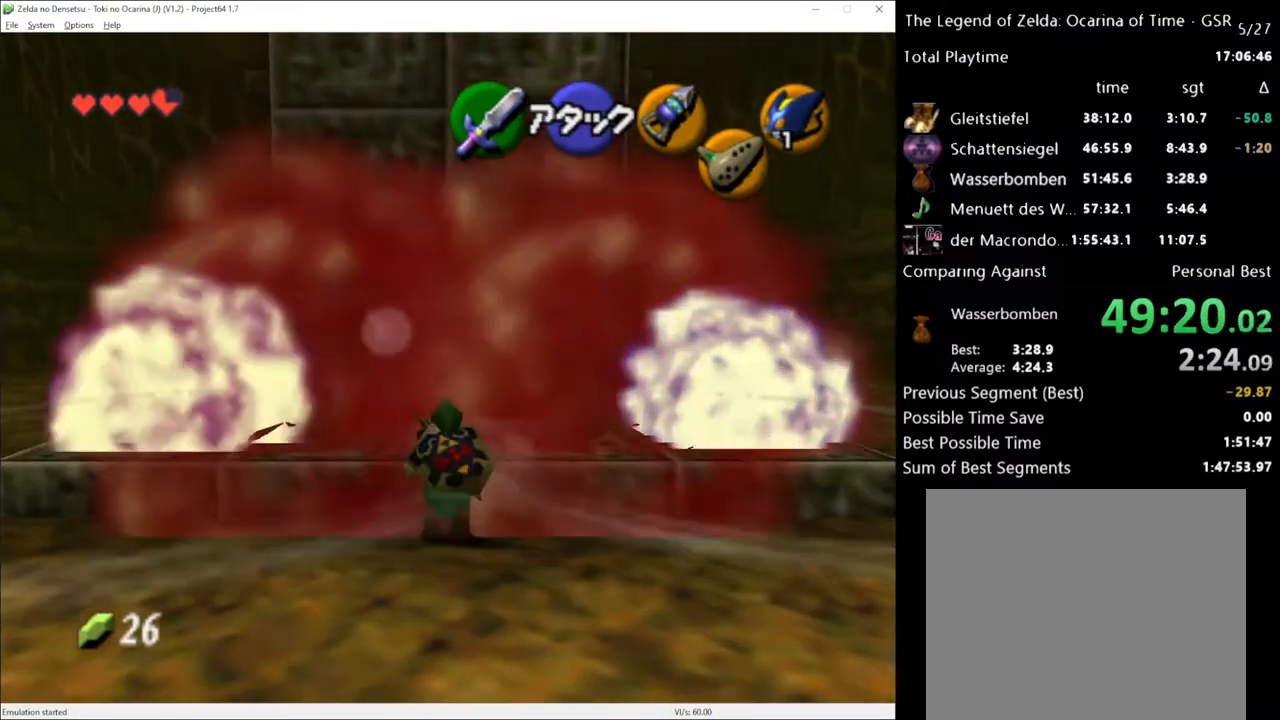
{"buttons": [], "left_stick": "up", "right_stick": "center", "events": []}
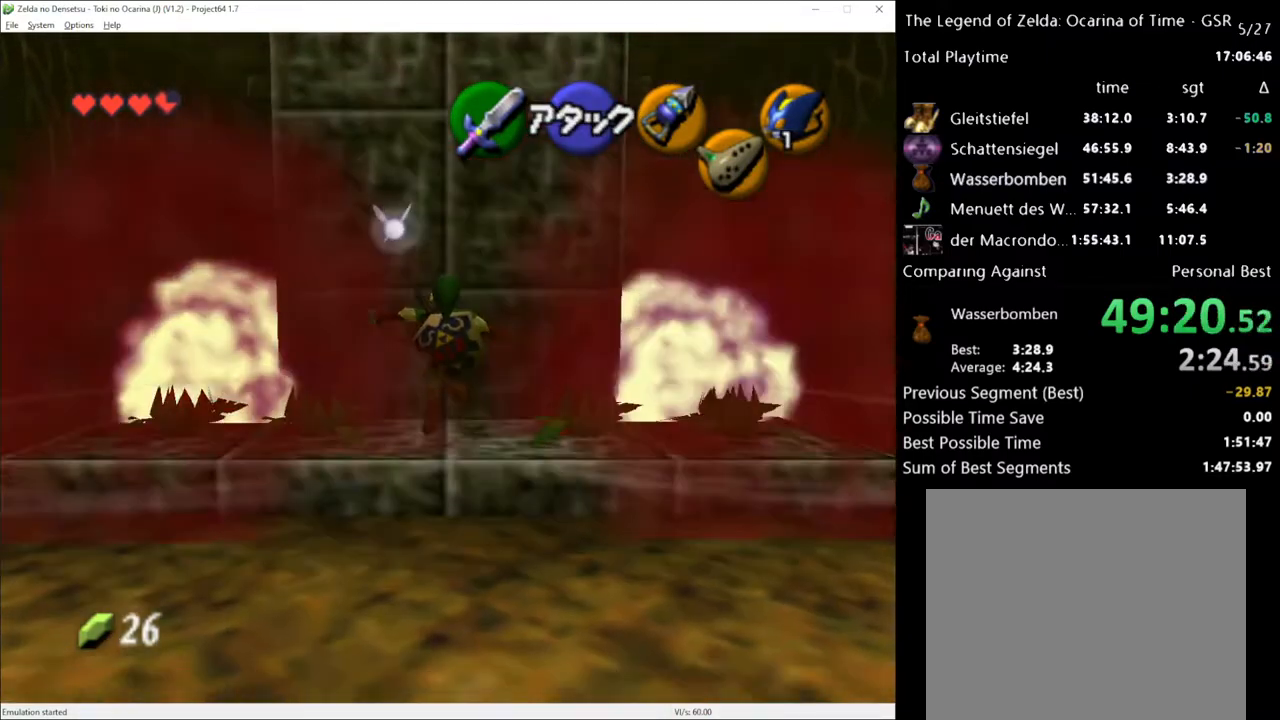
{"buttons": [], "left_stick": "down", "right_stick": "center", "events": [[400, "left_stick", "down"]]}
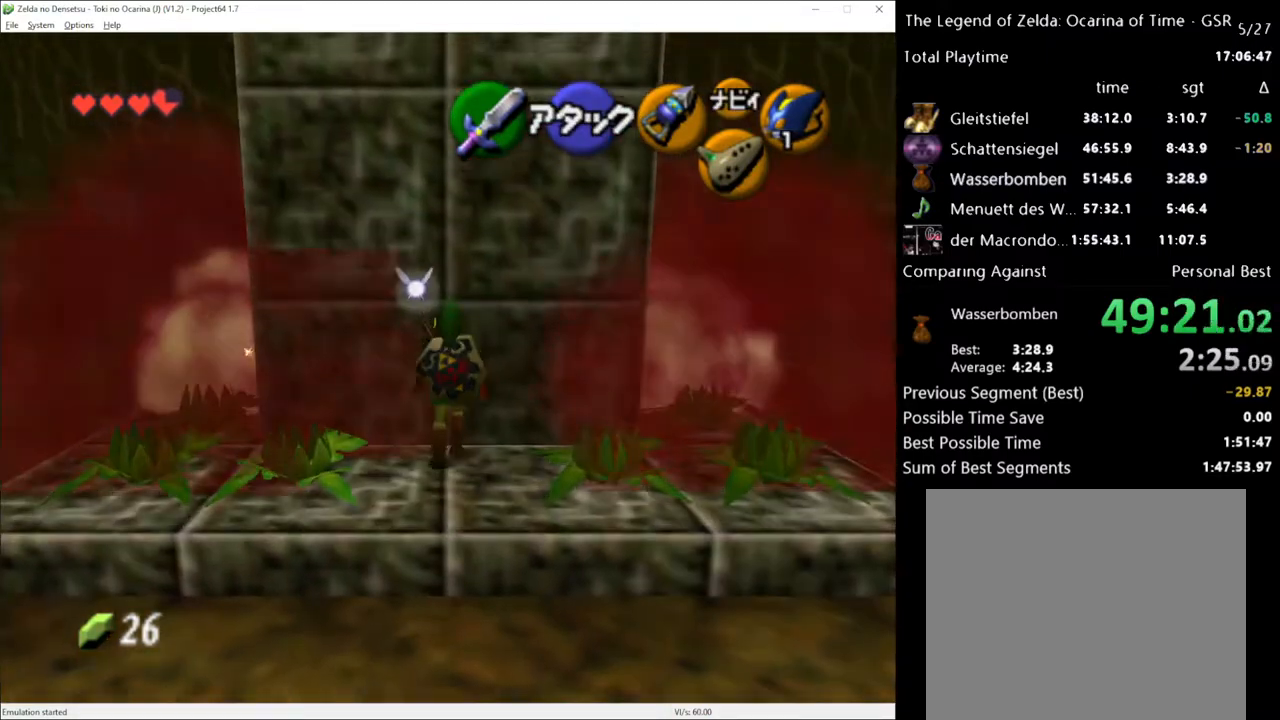
{"buttons": ["R2"], "left_stick": "center", "right_stick": "center", "events": [[50, "left_stick", "center"], [217, "R2", "down"]]}
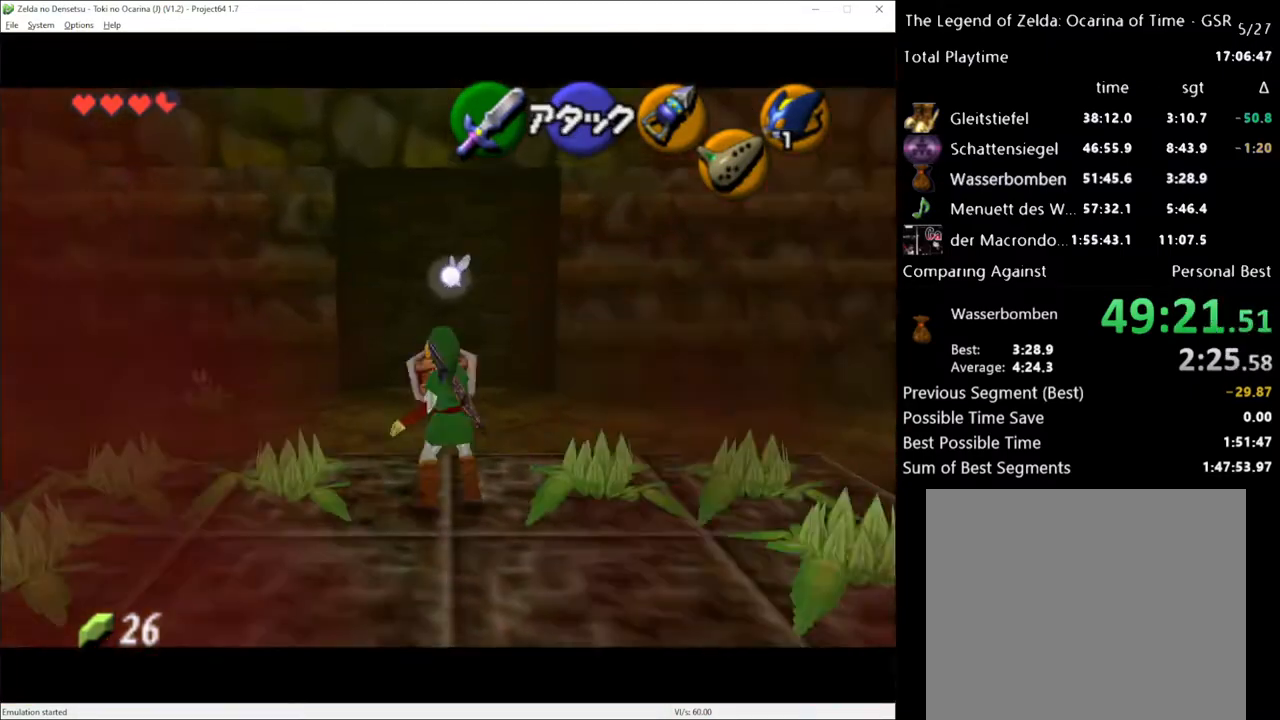
{"buttons": ["R2"], "left_stick": "center", "right_stick": "center", "events": [[183, "left_stick", "down"], [433, "left_stick", "center"]]}
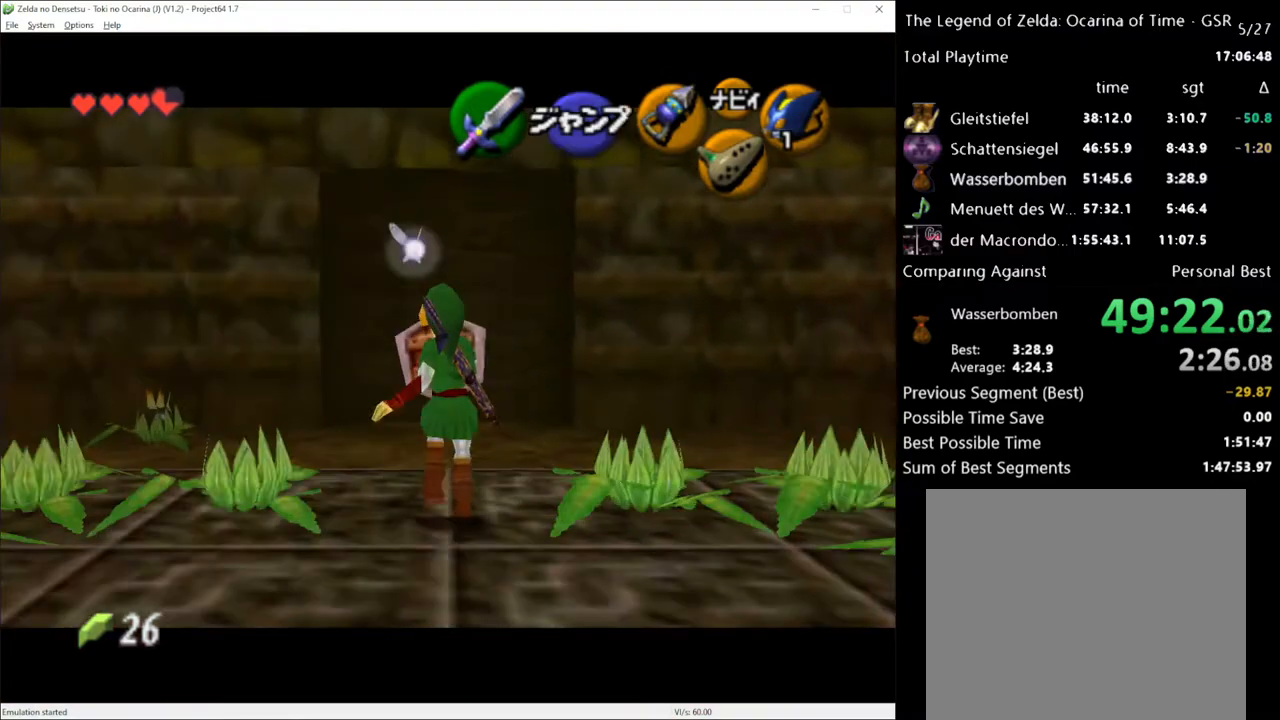
{"buttons": [], "left_stick": "center", "right_stick": "center", "events": [[433, "R2", "up"]]}